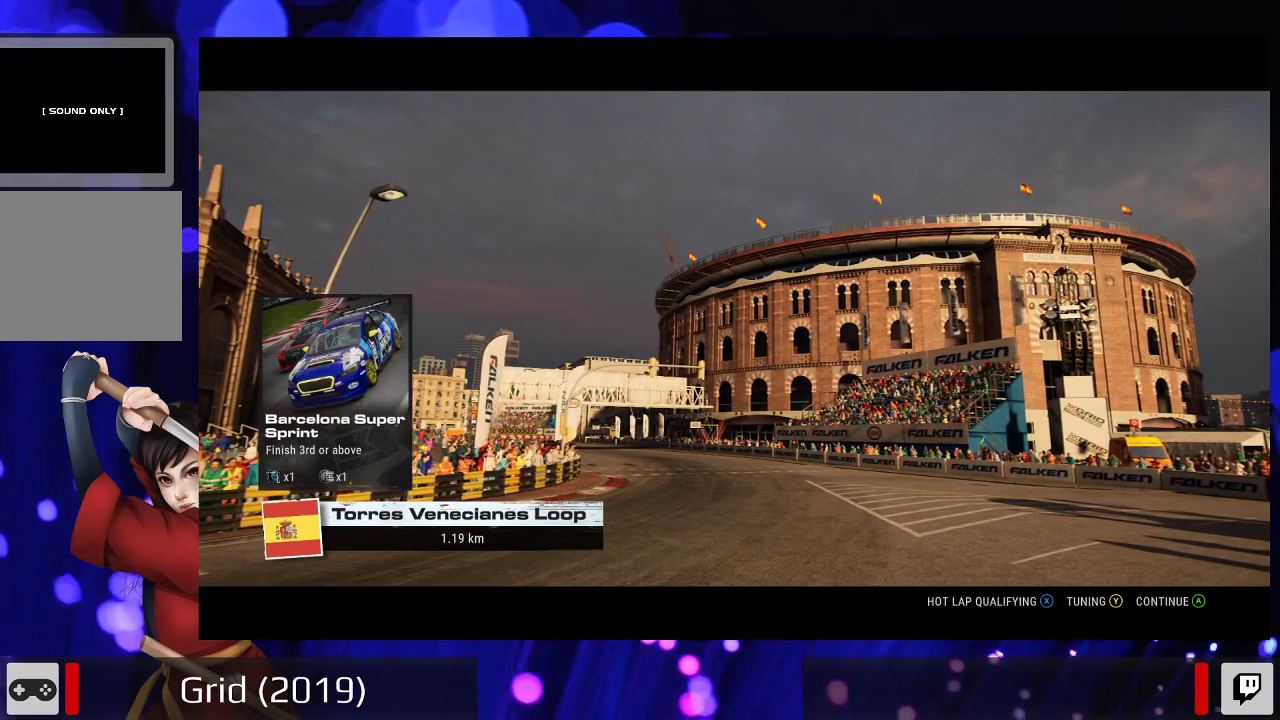
Gameplay with a controller (Xbox layout); each line is a JSON object with the inputs held at the frame after it. "events" lists button and stick changes between this image and that frame as [ms after this image, input, new state], when the widget could be followed in between. Not read: L3 R3.
{"buttons": ["Y"], "left_stick": "center", "right_stick": "center", "events": [[433, "Y", "down"]]}
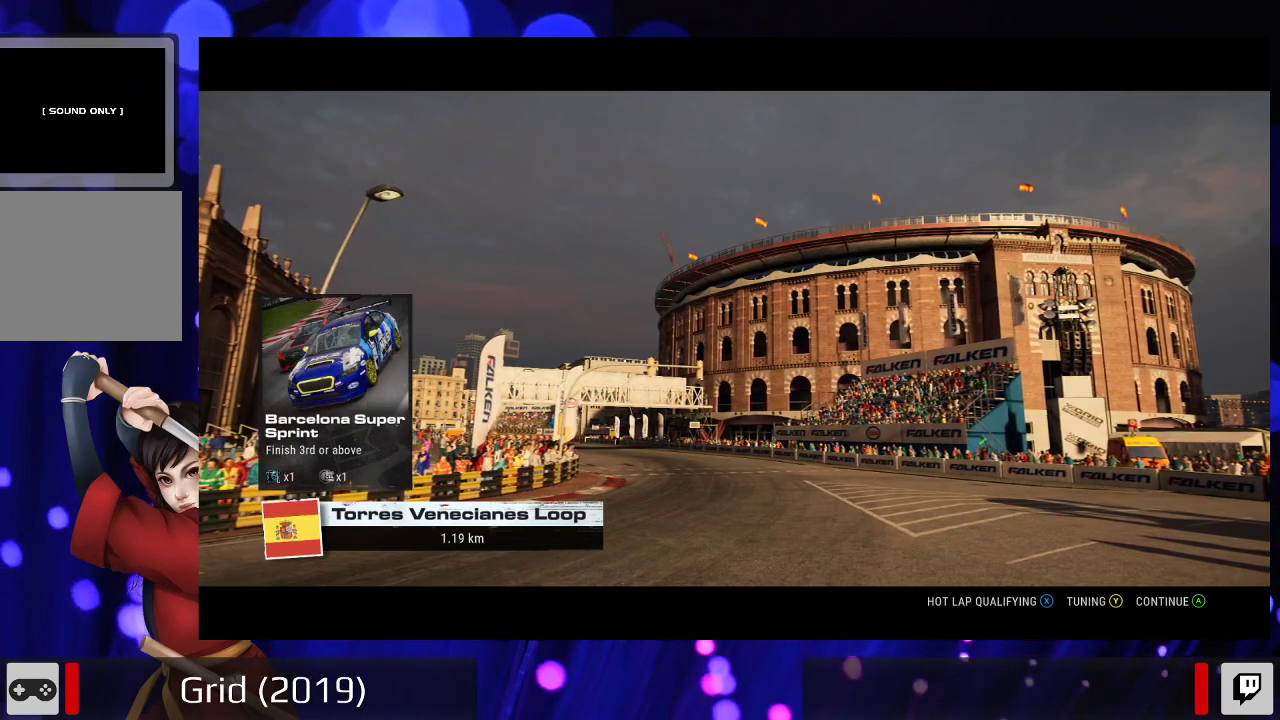
{"buttons": [], "left_stick": "center", "right_stick": "center", "events": [[167, "Y", "up"]]}
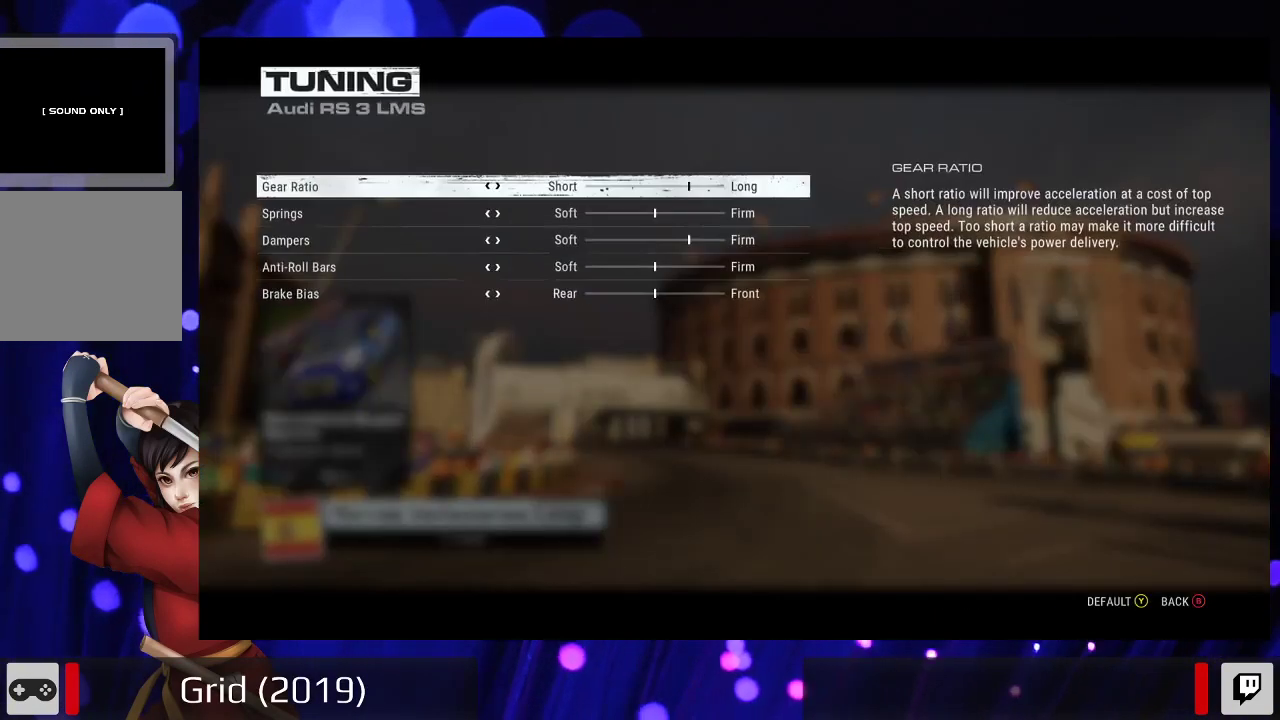
{"buttons": [], "left_stick": "center", "right_stick": "center", "events": []}
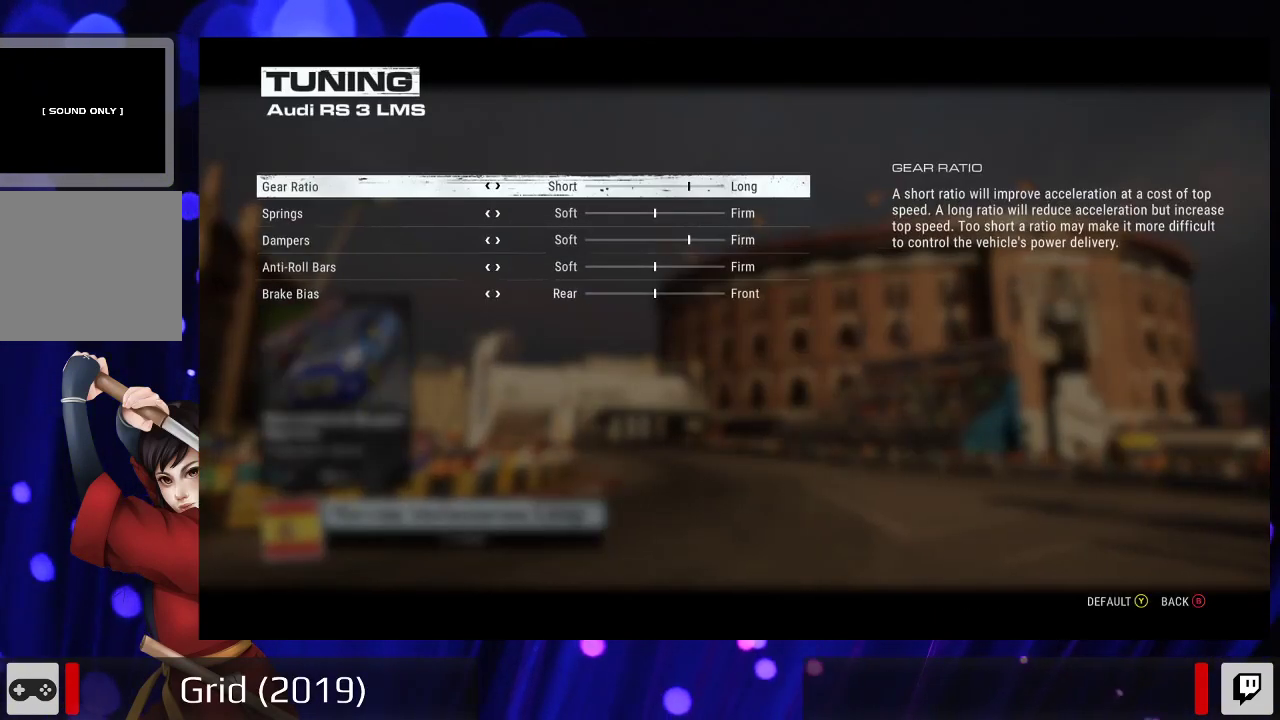
{"buttons": ["DPAD_LEFT"], "left_stick": "center", "right_stick": "center", "events": [[500, "DPAD_LEFT", "down"]]}
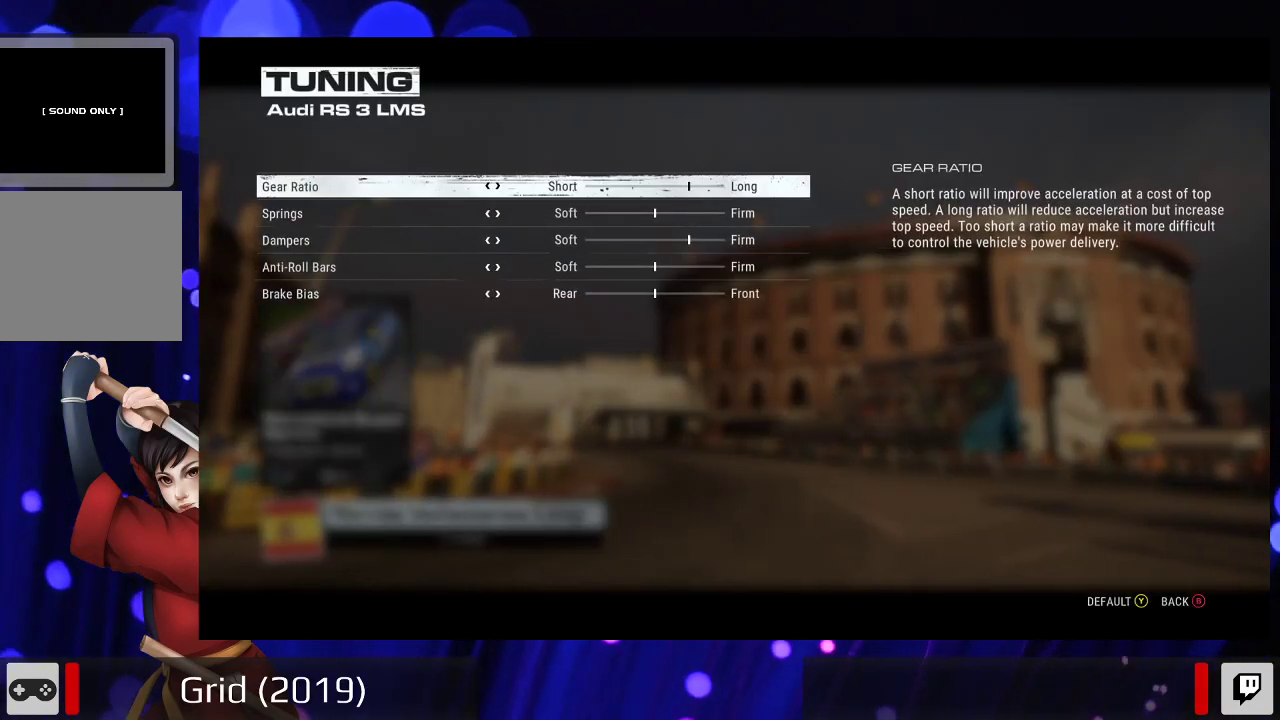
{"buttons": [], "left_stick": "center", "right_stick": "center", "events": [[200, "DPAD_LEFT", "up"]]}
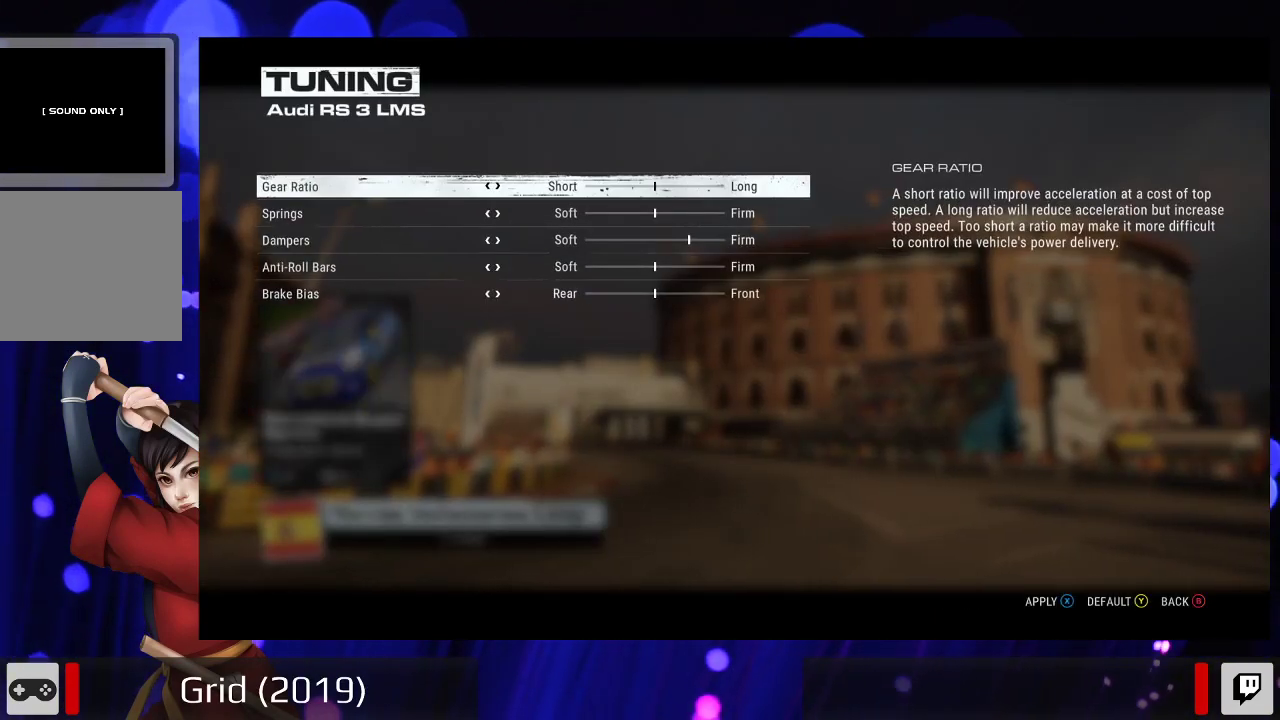
{"buttons": [], "left_stick": "center", "right_stick": "center", "events": [[133, "DPAD_RIGHT", "down"], [267, "DPAD_RIGHT", "up"]]}
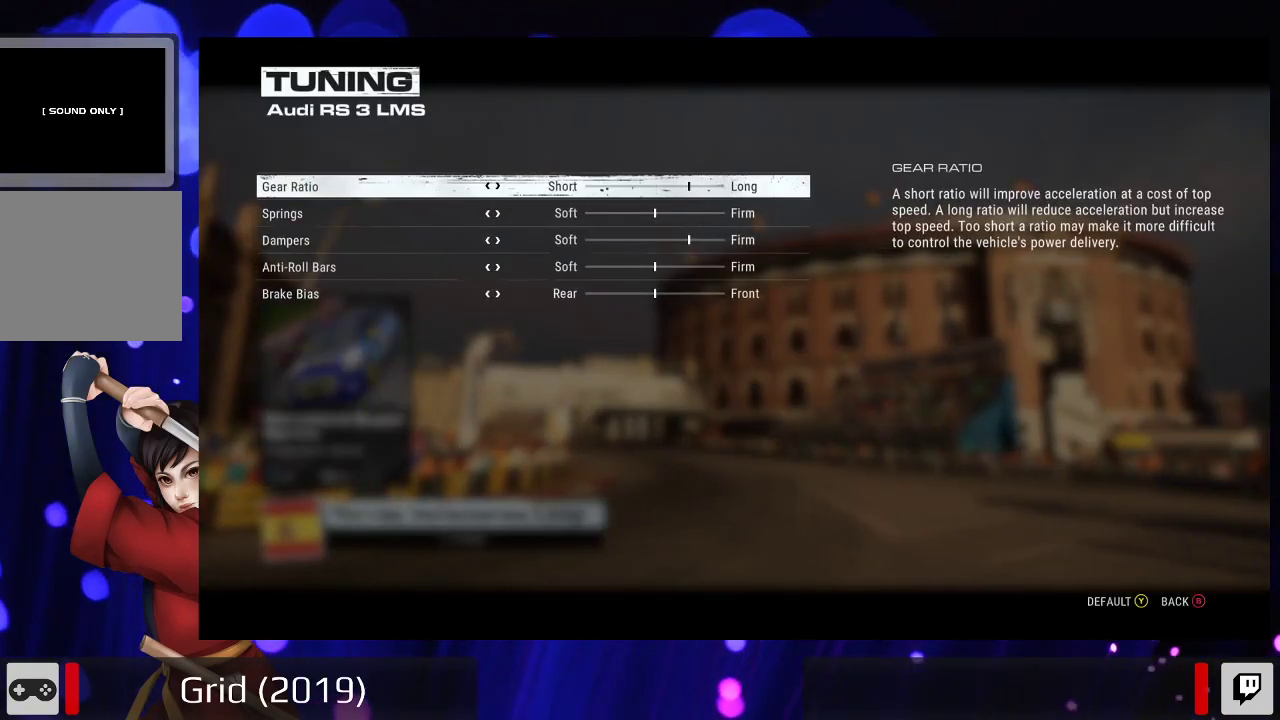
{"buttons": [], "left_stick": "center", "right_stick": "center", "events": []}
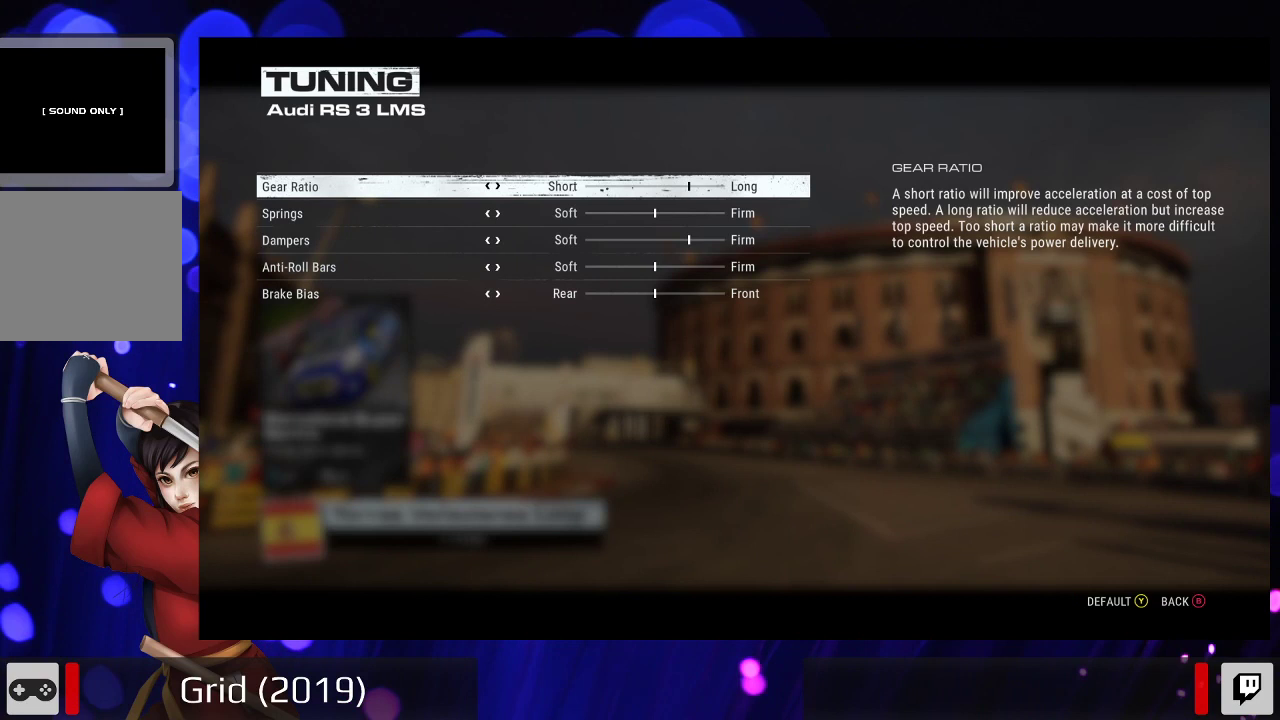
{"buttons": [], "left_stick": "center", "right_stick": "center", "events": []}
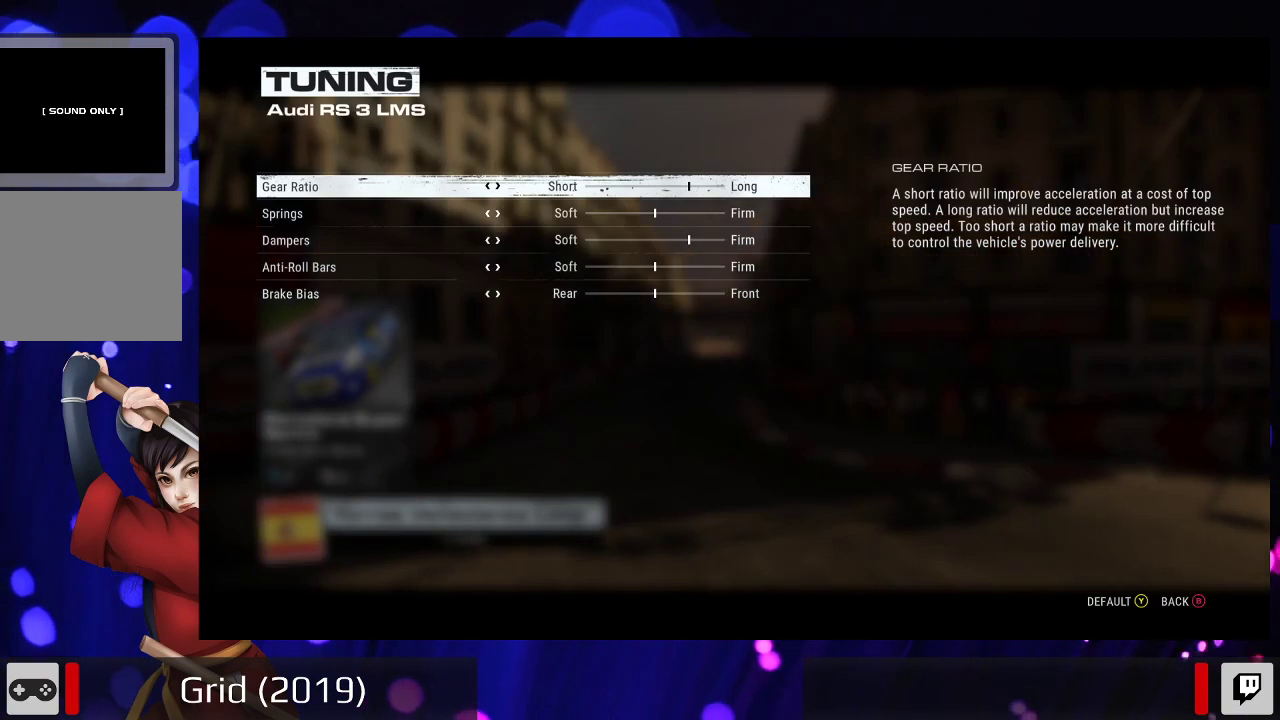
{"buttons": [], "left_stick": "center", "right_stick": "center", "events": []}
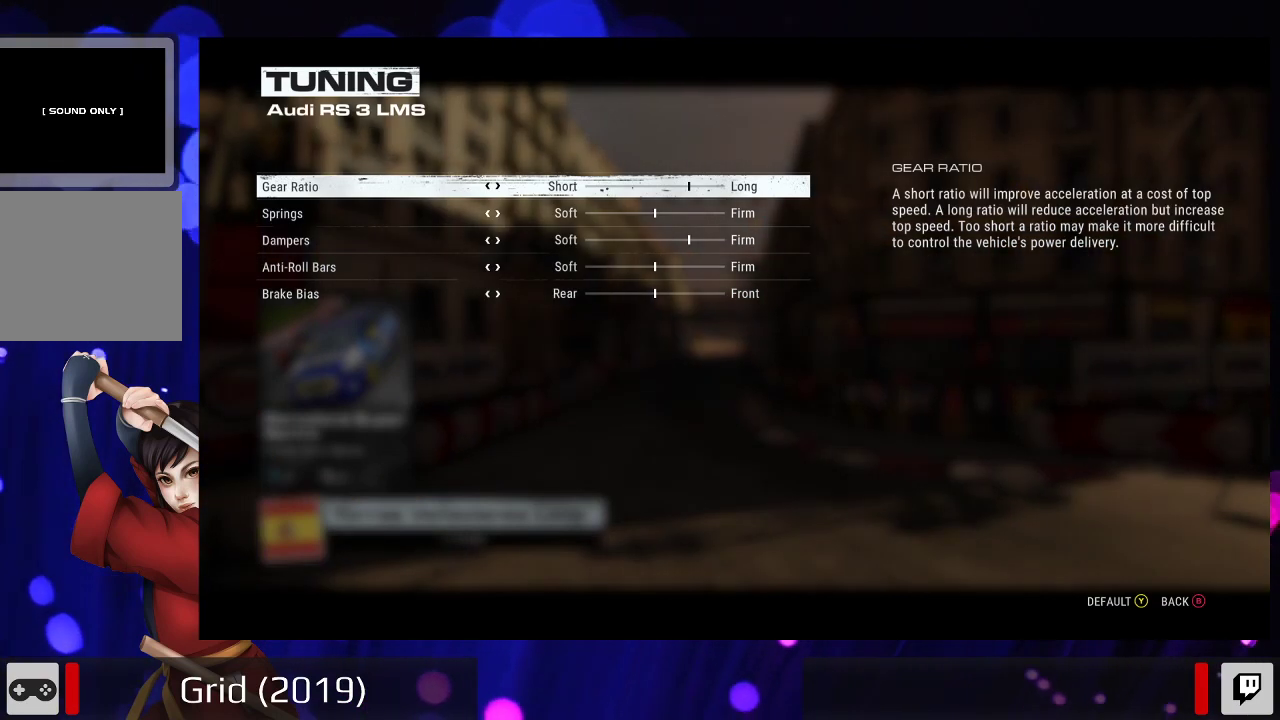
{"buttons": [], "left_stick": "center", "right_stick": "center", "events": [[333, "DPAD_LEFT", "down"], [433, "DPAD_LEFT", "up"]]}
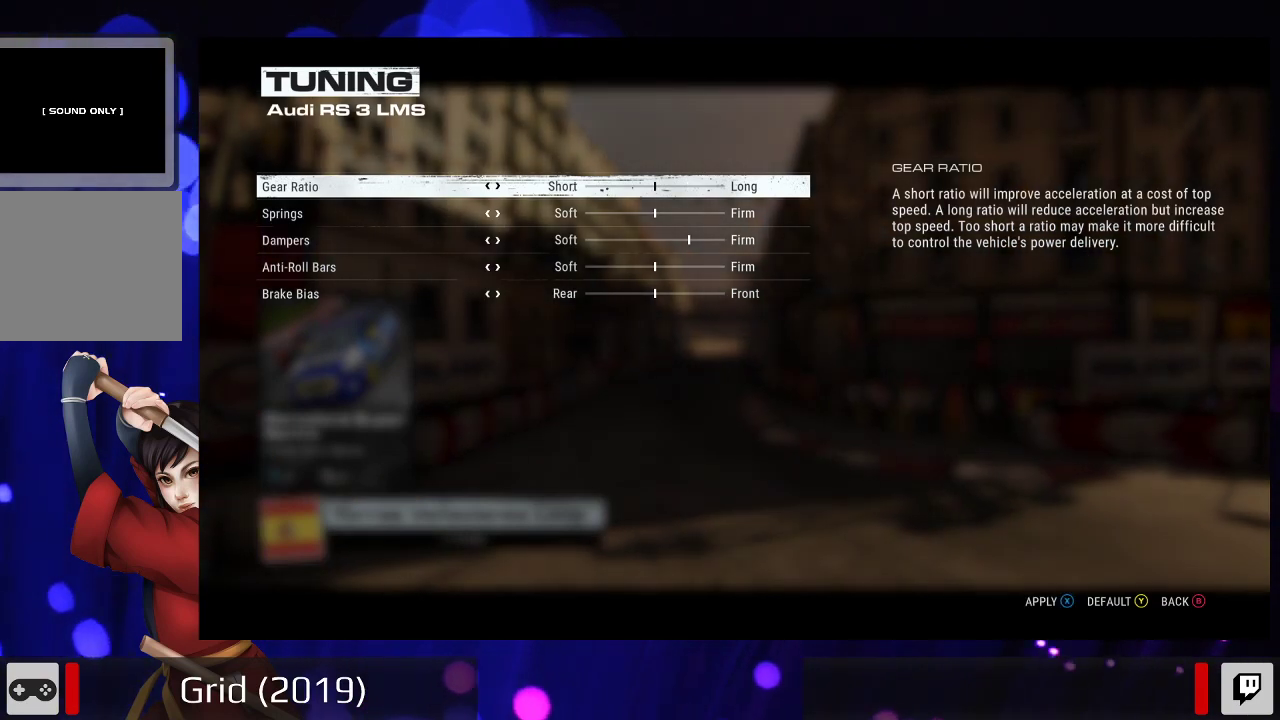
{"buttons": [], "left_stick": "center", "right_stick": "center", "events": []}
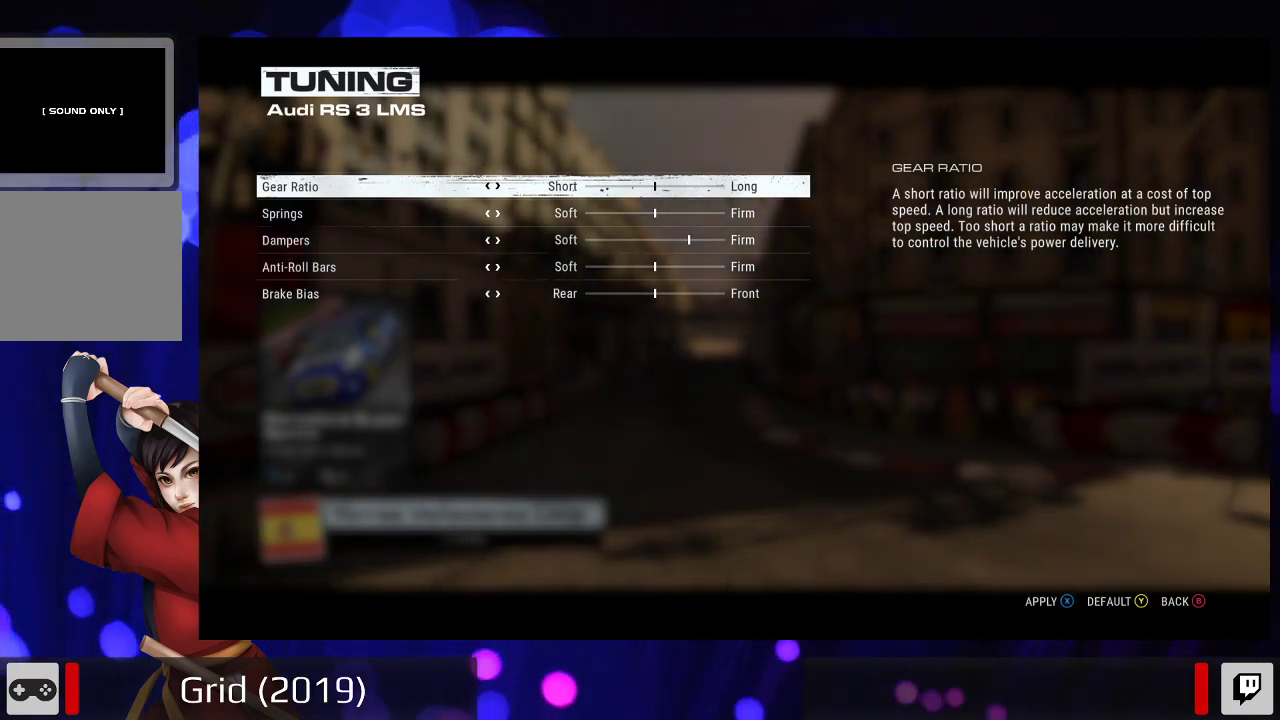
{"buttons": [], "left_stick": "center", "right_stick": "center", "events": [[267, "DPAD_DOWN", "down"], [400, "DPAD_DOWN", "up"]]}
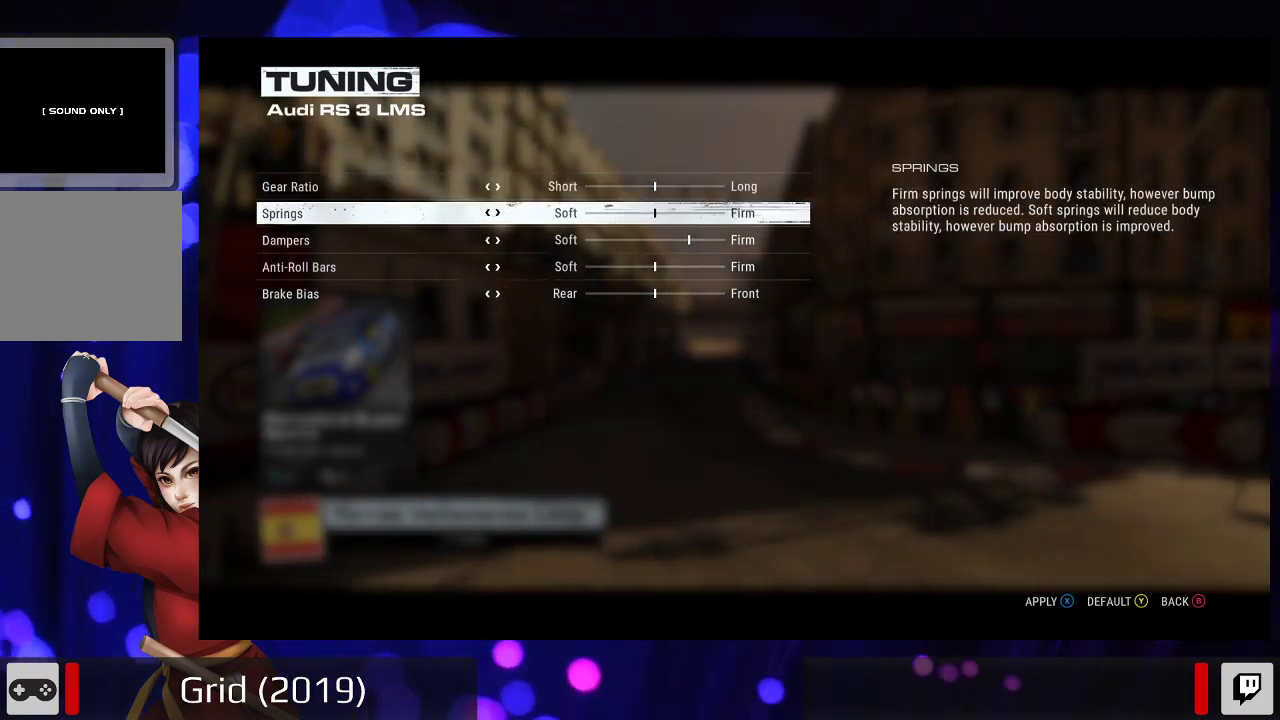
{"buttons": ["DPAD_RIGHT"], "left_stick": "center", "right_stick": "center", "events": [[33, "DPAD_LEFT", "down"], [200, "DPAD_LEFT", "up"], [433, "DPAD_RIGHT", "down"]]}
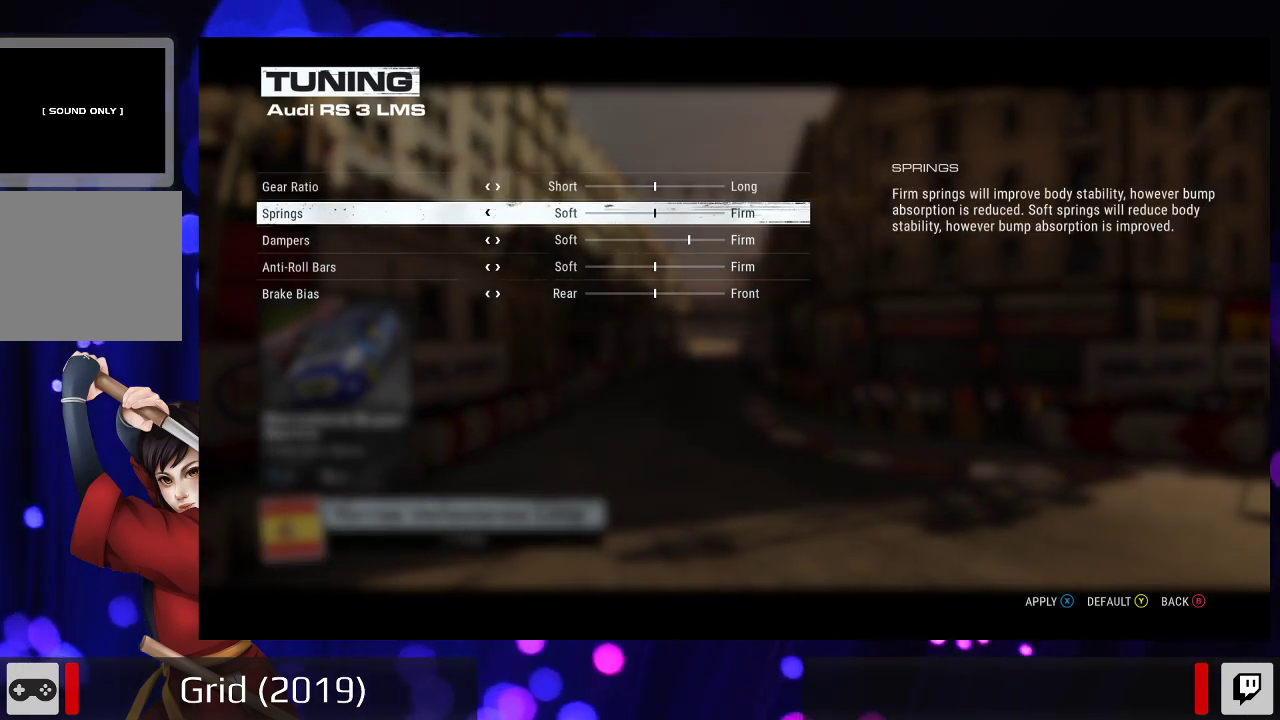
{"buttons": [], "left_stick": "center", "right_stick": "center", "events": [[33, "DPAD_RIGHT", "up"], [167, "DPAD_DOWN", "down"], [233, "DPAD_DOWN", "up"], [333, "DPAD_LEFT", "down"], [500, "DPAD_LEFT", "up"]]}
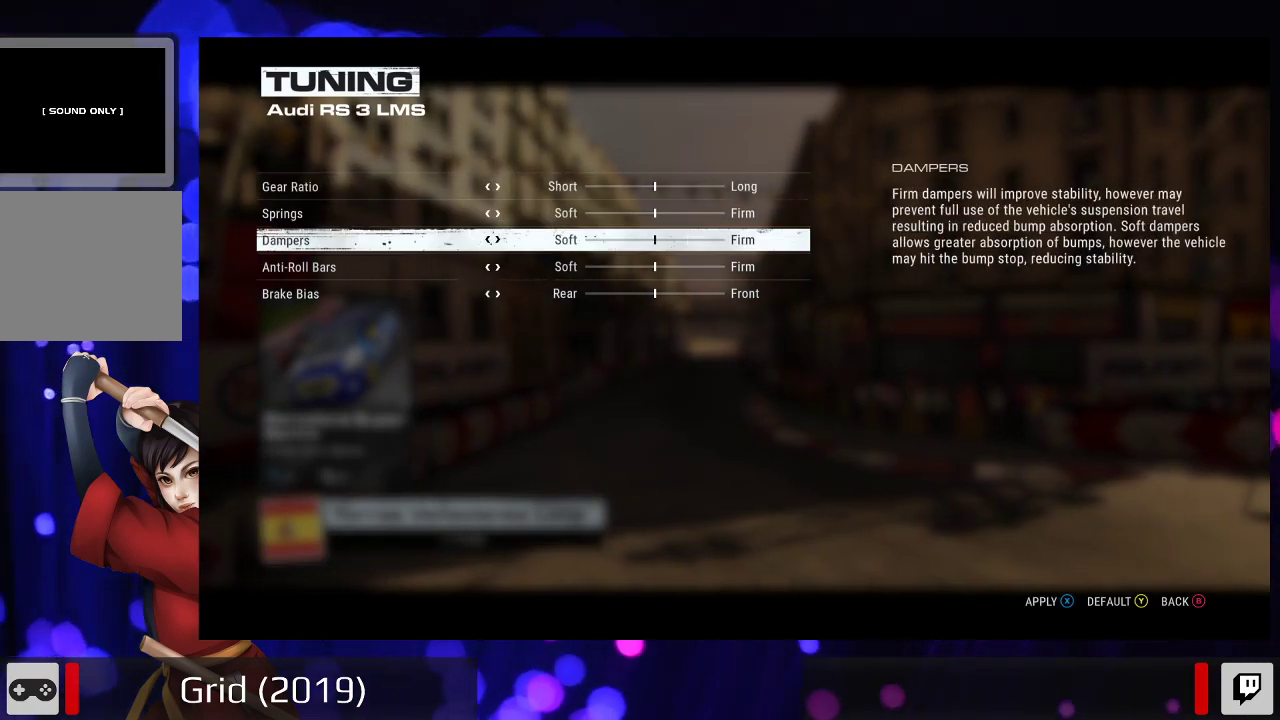
{"buttons": [], "left_stick": "center", "right_stick": "center", "events": []}
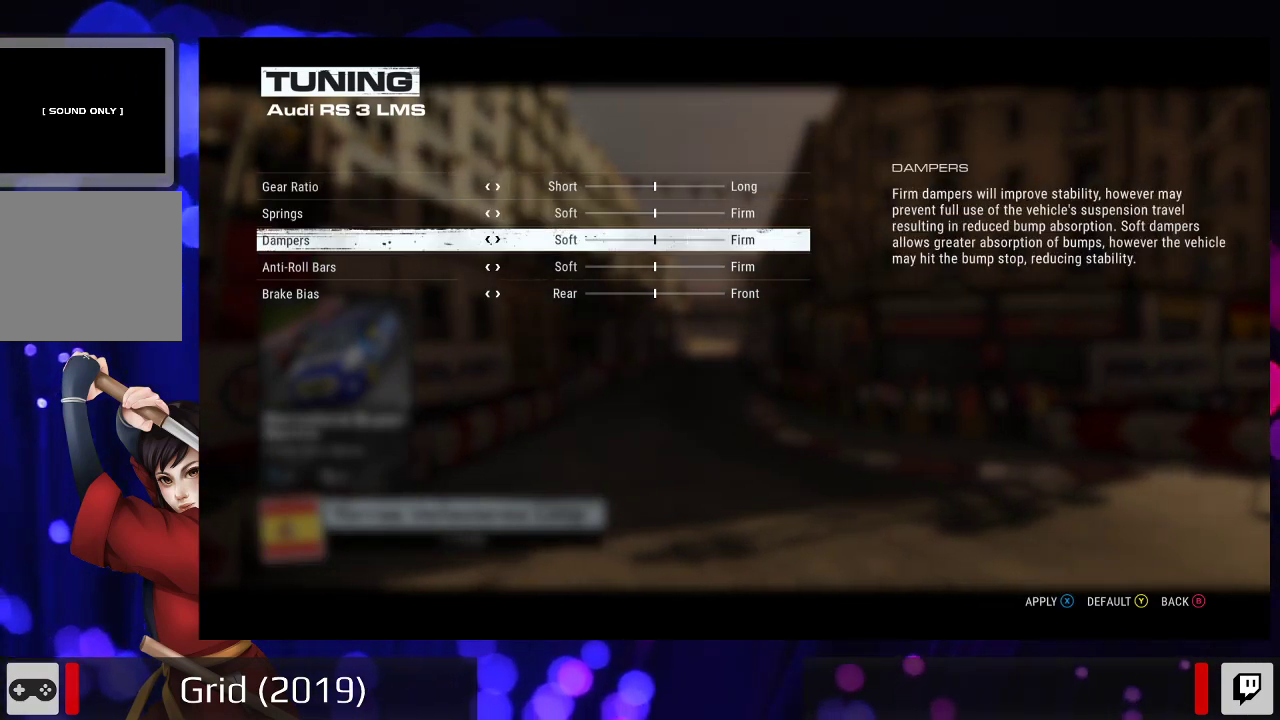
{"buttons": [], "left_stick": "center", "right_stick": "center", "events": []}
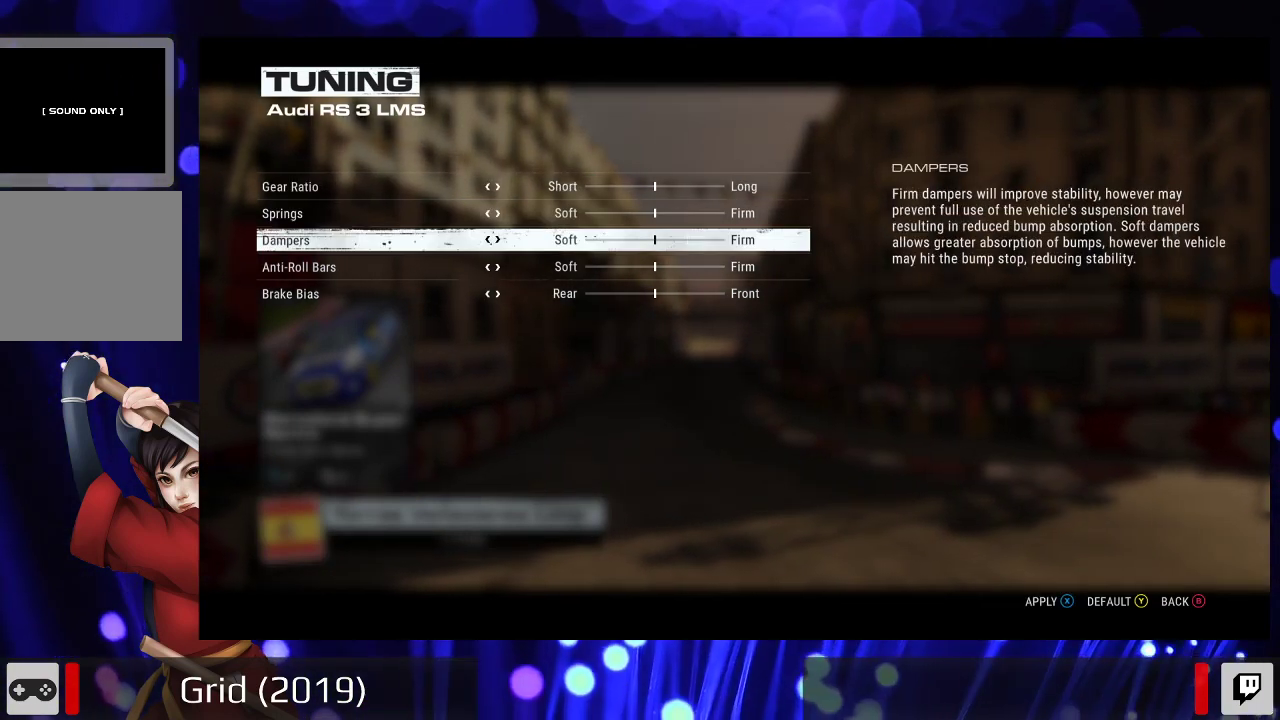
{"buttons": [], "left_stick": "center", "right_stick": "center", "events": [[300, "DPAD_RIGHT", "down"], [433, "DPAD_RIGHT", "up"]]}
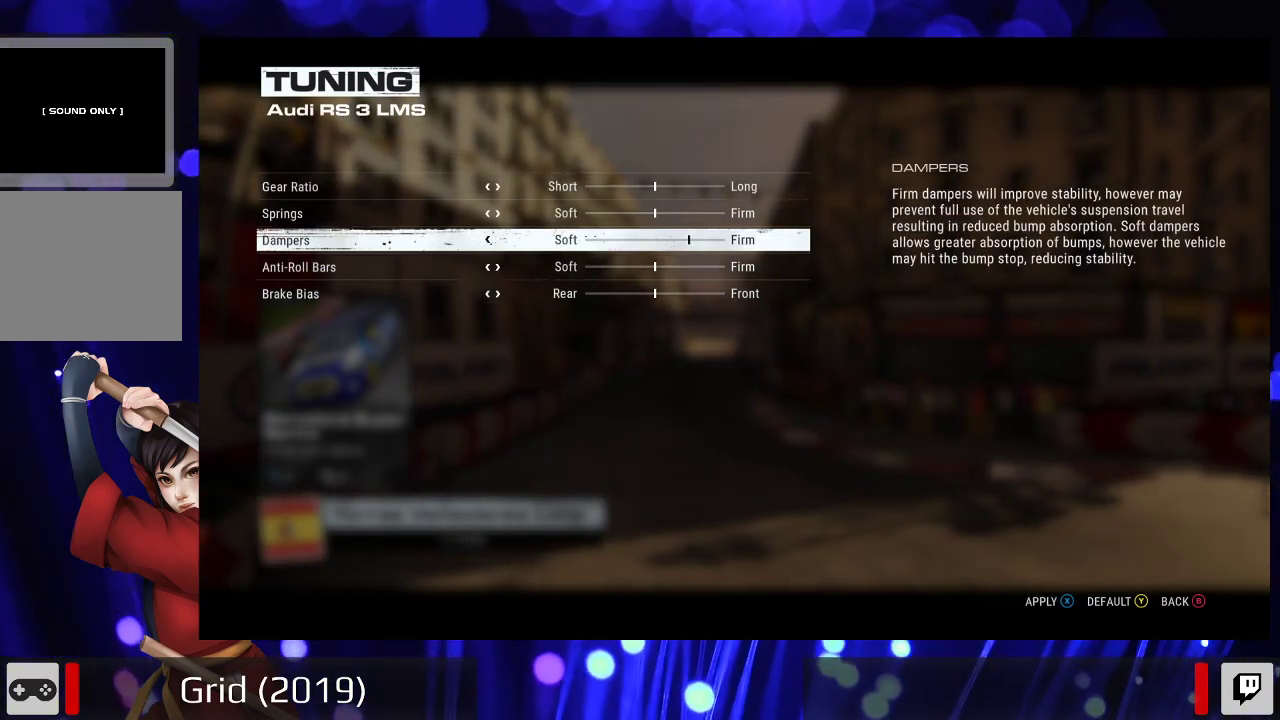
{"buttons": [], "left_stick": "center", "right_stick": "center", "events": [[300, "DPAD_UP", "down"], [400, "DPAD_UP", "up"]]}
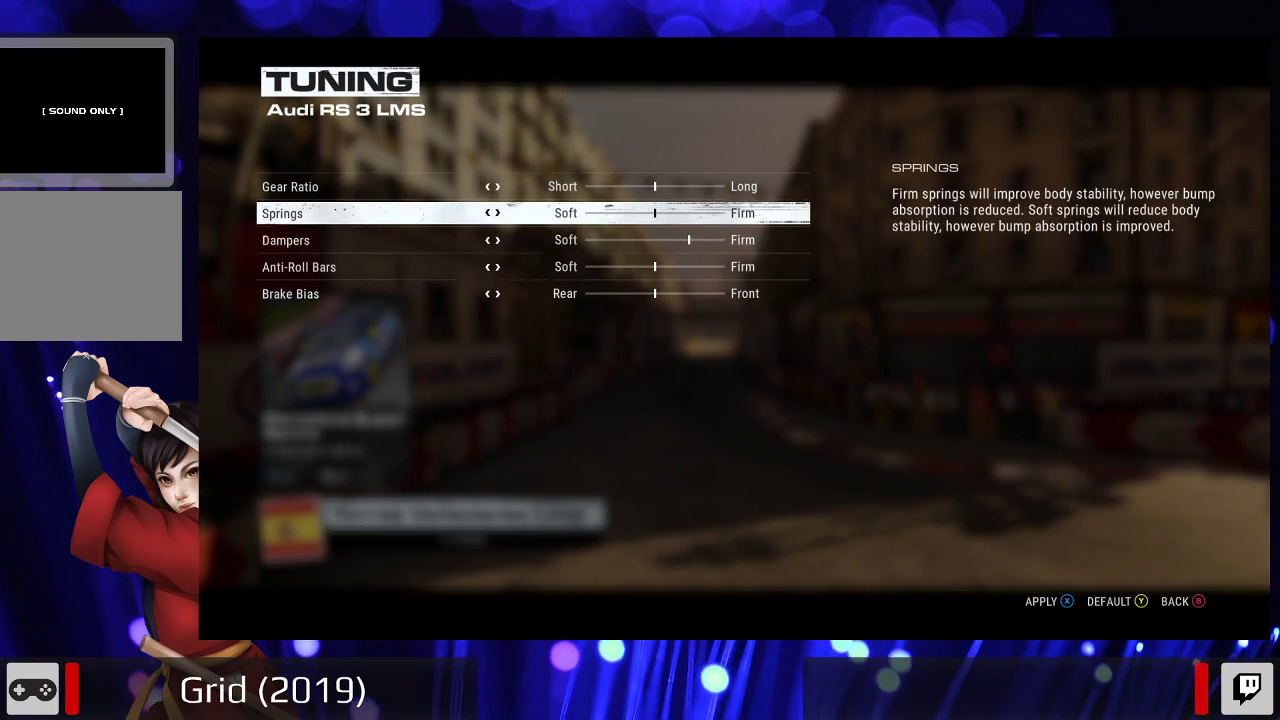
{"buttons": ["DPAD_RIGHT"], "left_stick": "center", "right_stick": "center", "events": [[233, "DPAD_UP", "down"], [367, "DPAD_UP", "up"], [467, "DPAD_RIGHT", "down"]]}
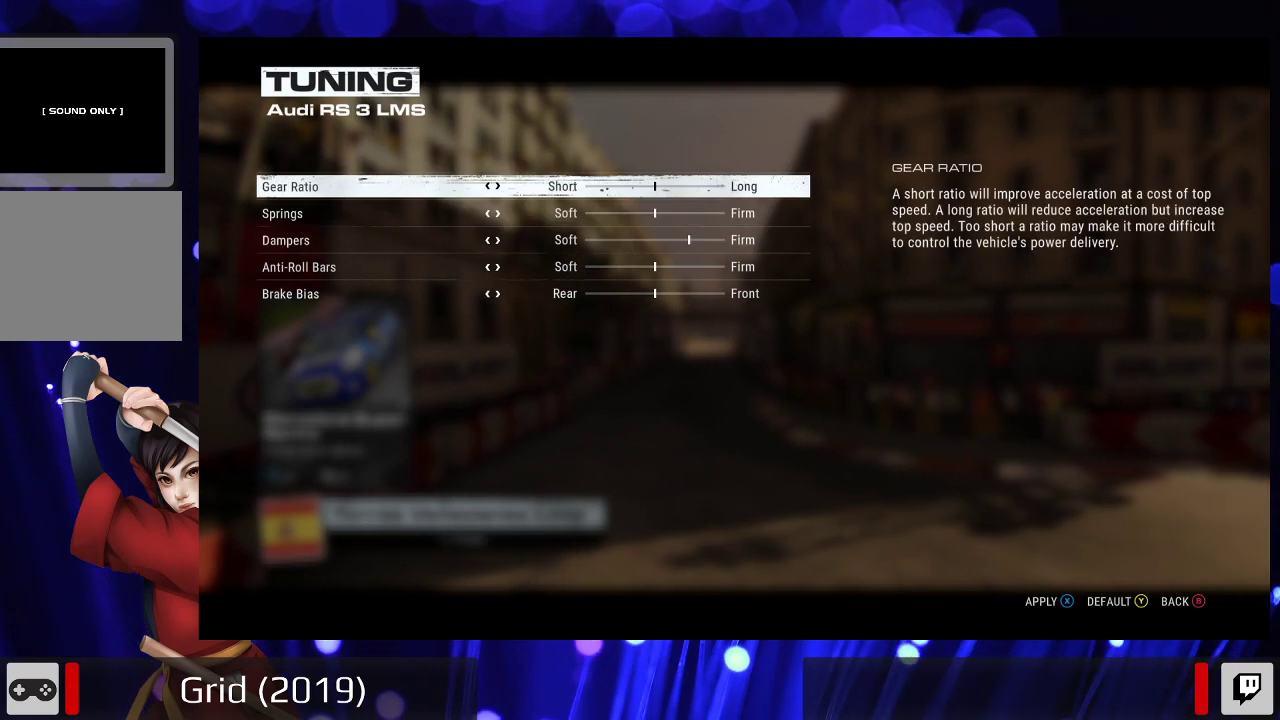
{"buttons": [], "left_stick": "center", "right_stick": "center", "events": [[67, "DPAD_RIGHT", "up"]]}
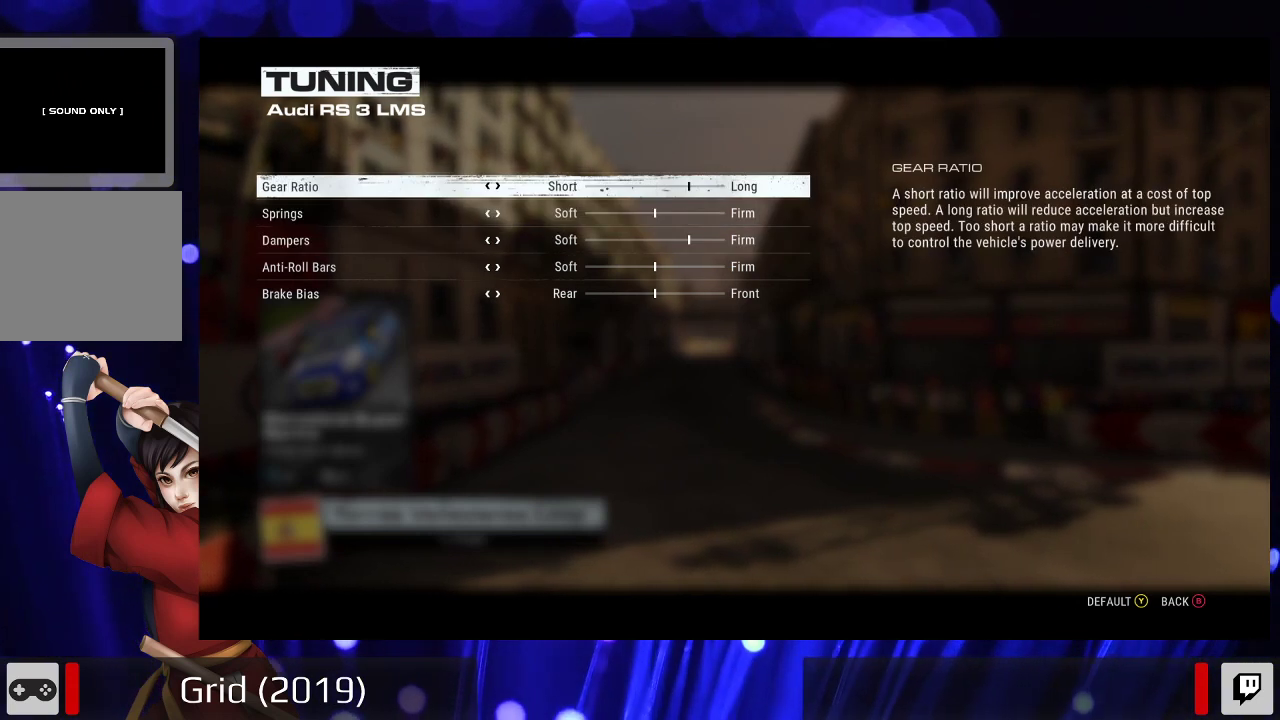
{"buttons": [], "left_stick": "center", "right_stick": "center", "events": []}
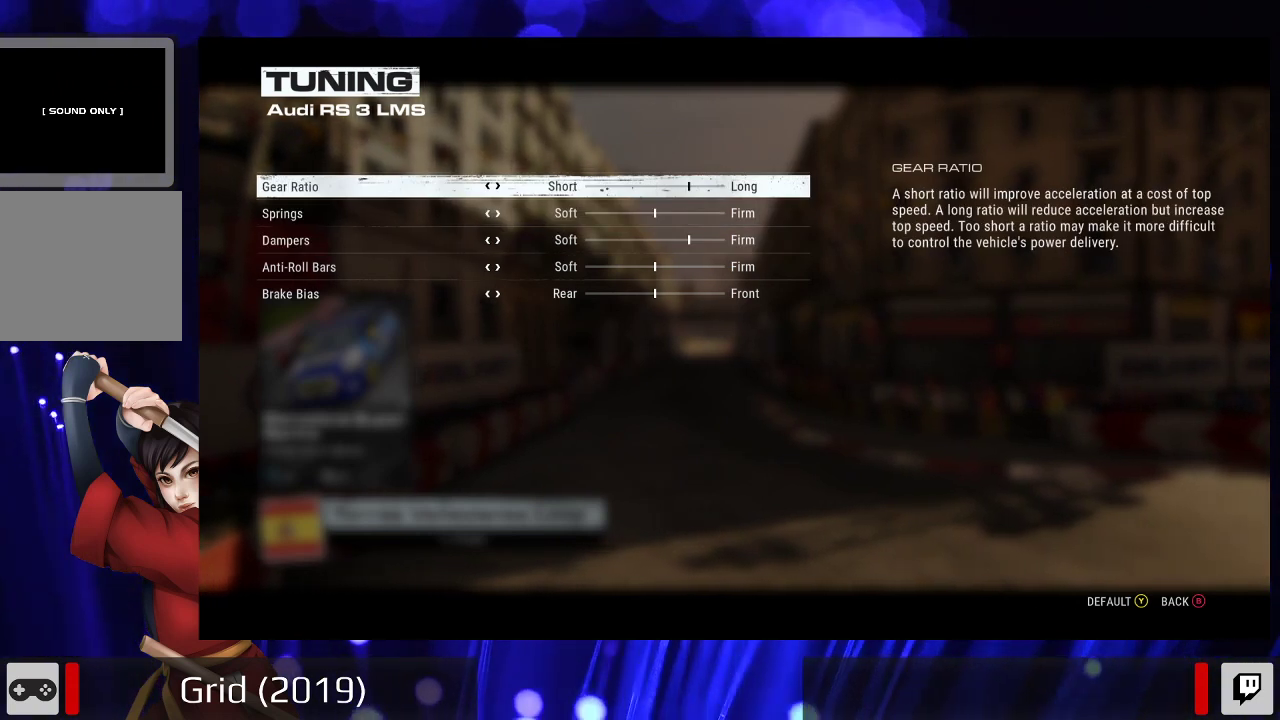
{"buttons": [], "left_stick": "center", "right_stick": "center", "events": []}
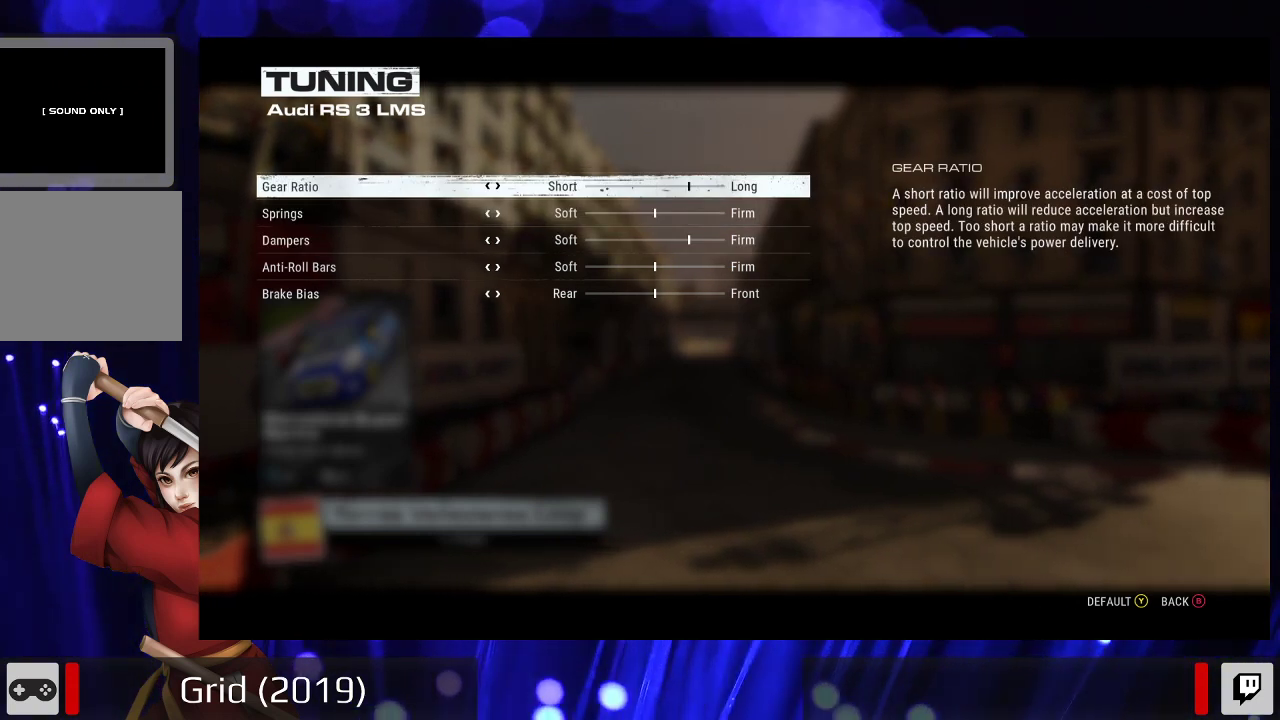
{"buttons": ["DPAD_LEFT"], "left_stick": "center", "right_stick": "center", "events": [[433, "DPAD_LEFT", "down"]]}
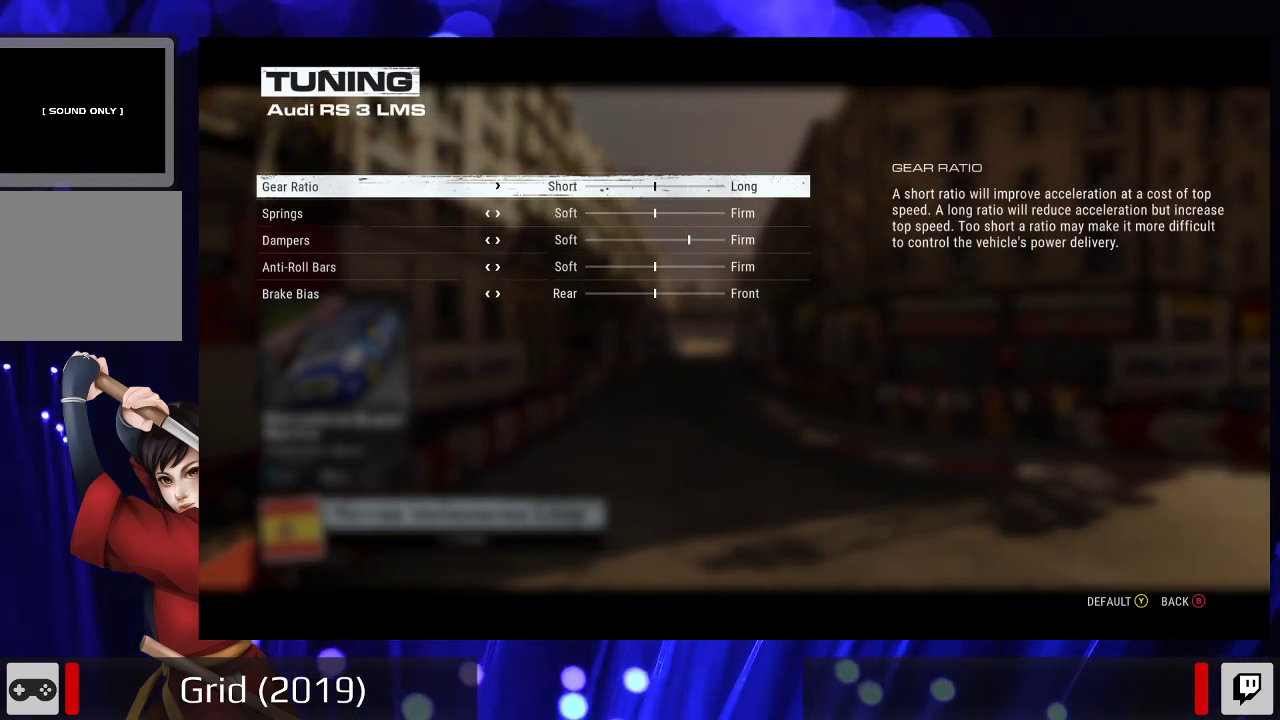
{"buttons": [], "left_stick": "center", "right_stick": "center", "events": [[100, "DPAD_LEFT", "up"], [167, "DPAD_LEFT", "down"], [300, "DPAD_LEFT", "up"]]}
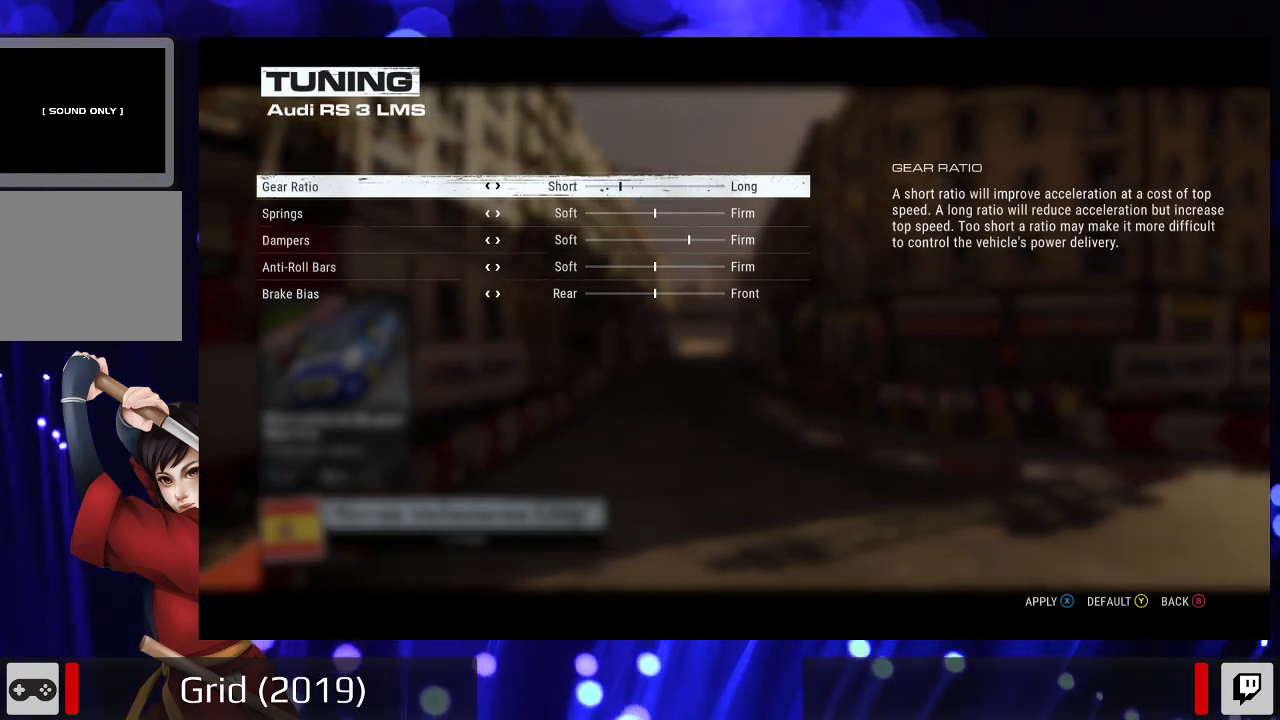
{"buttons": [], "left_stick": "center", "right_stick": "center", "events": []}
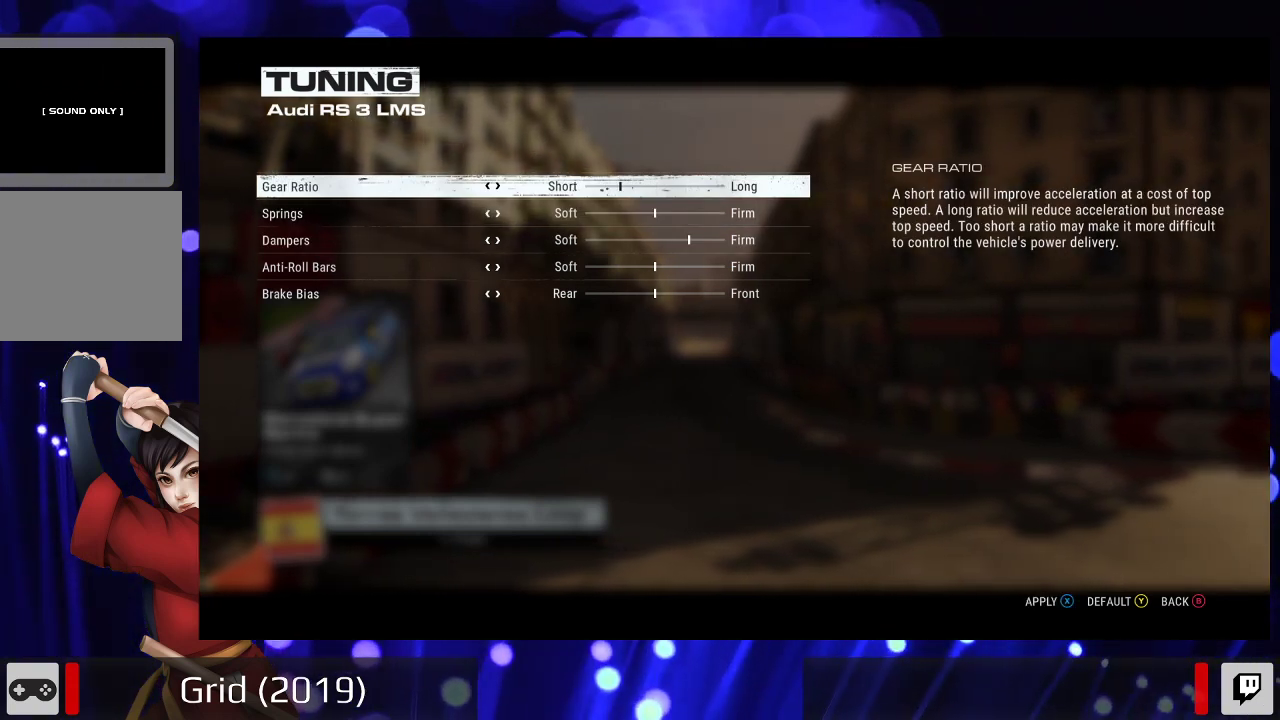
{"buttons": [], "left_stick": "center", "right_stick": "center", "events": []}
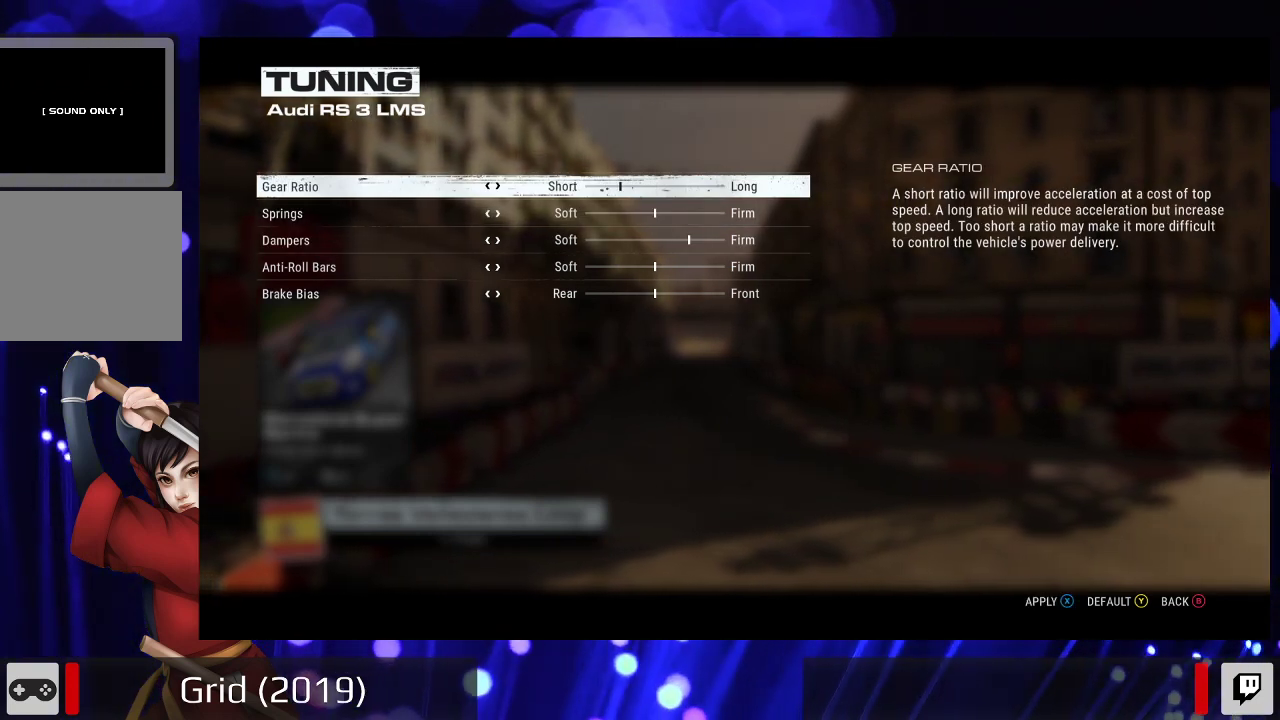
{"buttons": [], "left_stick": "center", "right_stick": "center", "events": []}
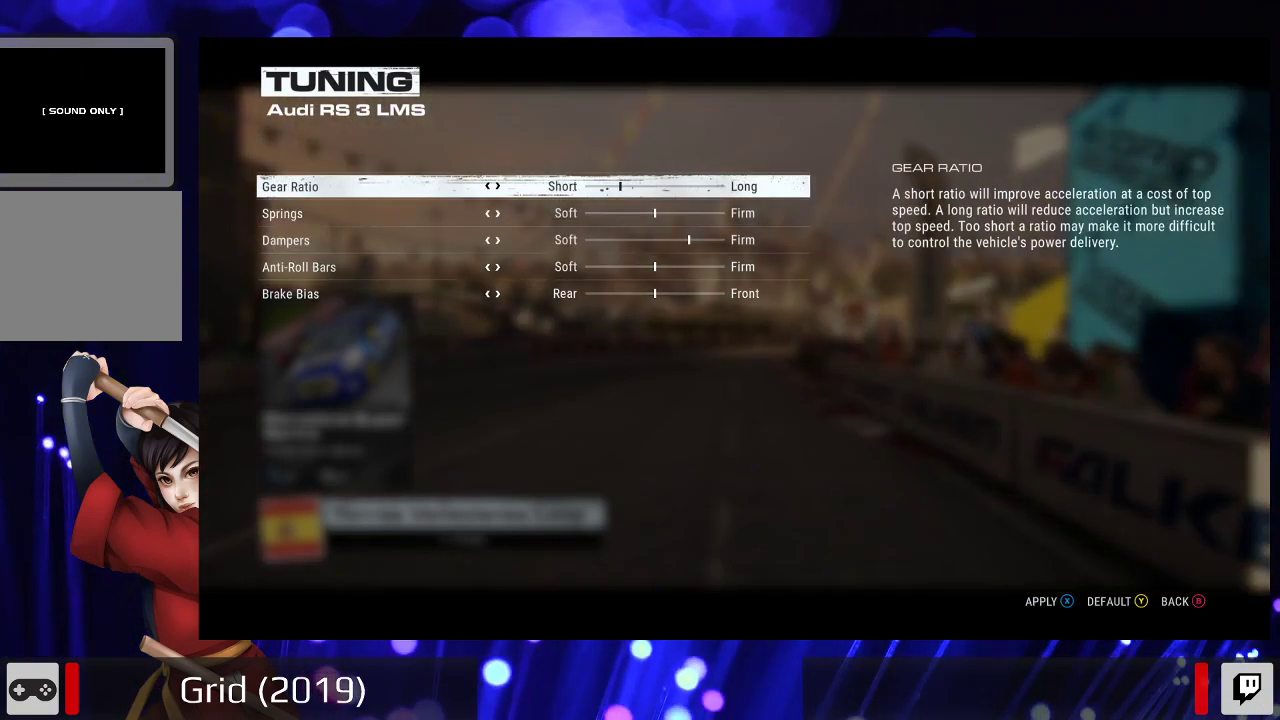
{"buttons": ["DPAD_DOWN"], "left_stick": "center", "right_stick": "center", "events": [[33, "DPAD_DOWN", "down"], [200, "DPAD_DOWN", "up"], [367, "DPAD_DOWN", "down"]]}
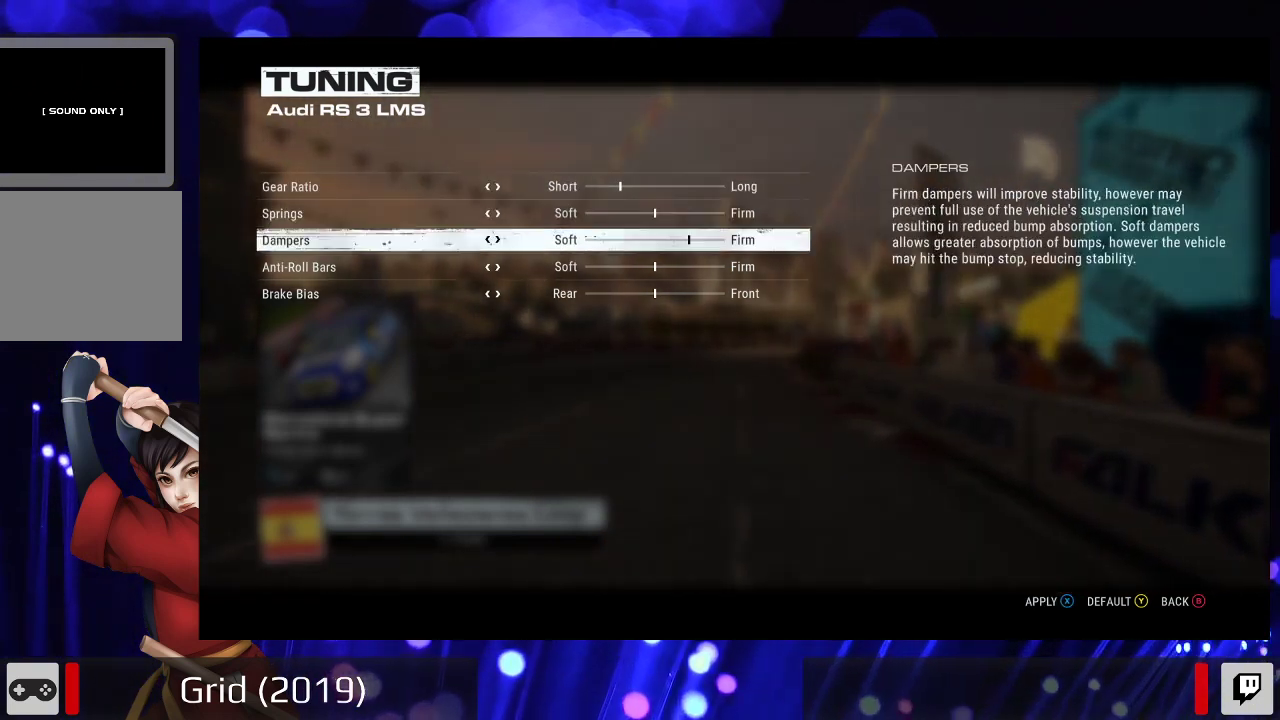
{"buttons": [], "left_stick": "center", "right_stick": "center", "events": [[33, "DPAD_DOWN", "up"]]}